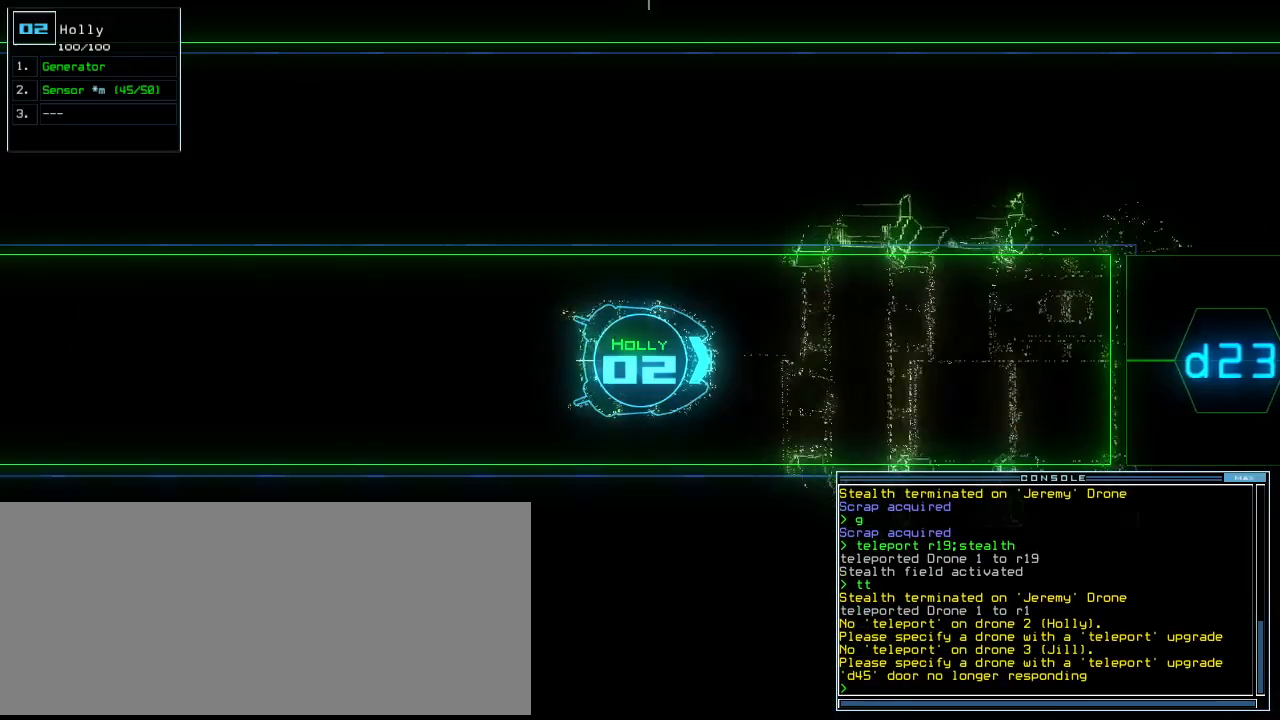
Gameplay with keyboard; each line is a JSON object with the keys held at the frame after it. "events" lists presses ("down") and releases ("up") of ".", "0", "1", "2", "3", "4", "5", "6", "7", "8", "9", "a", "b", "backspace", "c", "caps_lock", "comma", "ctrl_l", "ctrl_r", "d", "down", "e", "equals", "escape", "f", "f8", "g", "h", "i", "j", "k", "l", "left", "m", "minus", "n", "o", "p", "q", "quote", "r", "return", "right", "s", "semicolon", "shift_l", "shift_r", "space", "t", "tab", "tilde", "u", "up", "v", "w", "x", "y" and "z" between this image and that frame as [ms after this image, input, new state], when the widget could be followed in between. No other keys are recorded. Mouse input is not recorded.
{"keys": ["down"], "events": []}
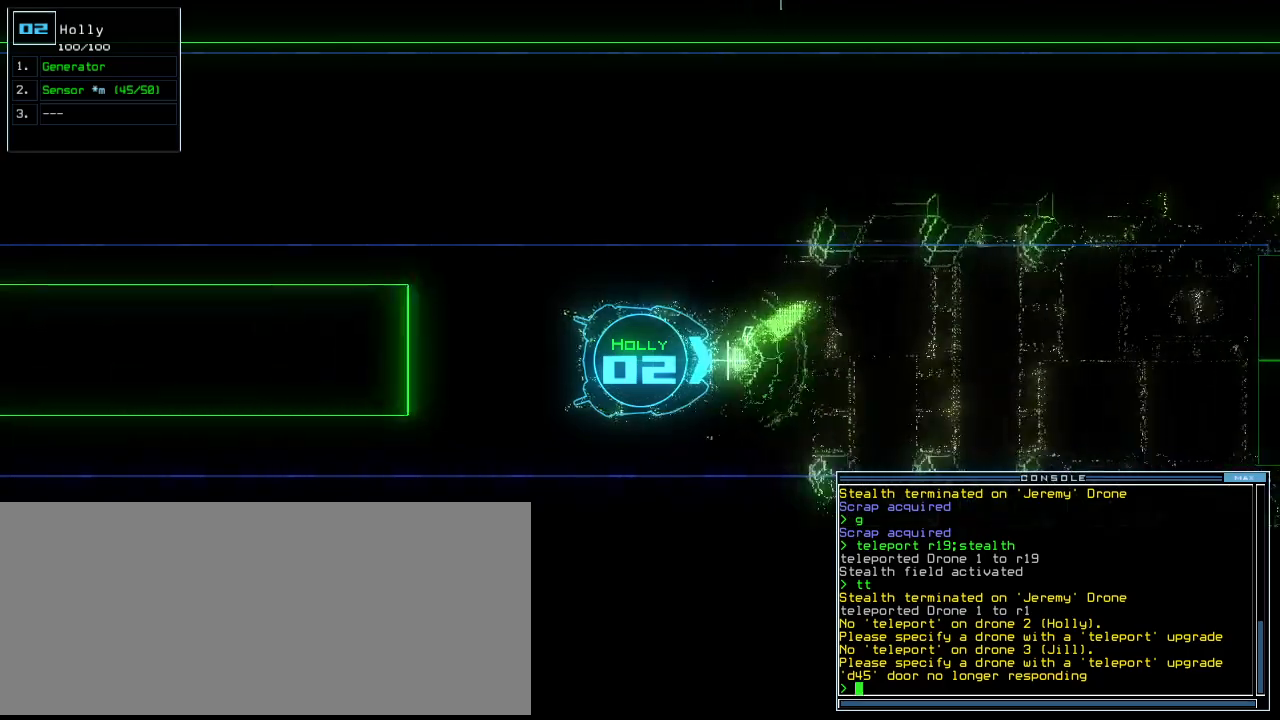
{"keys": ["down"], "events": []}
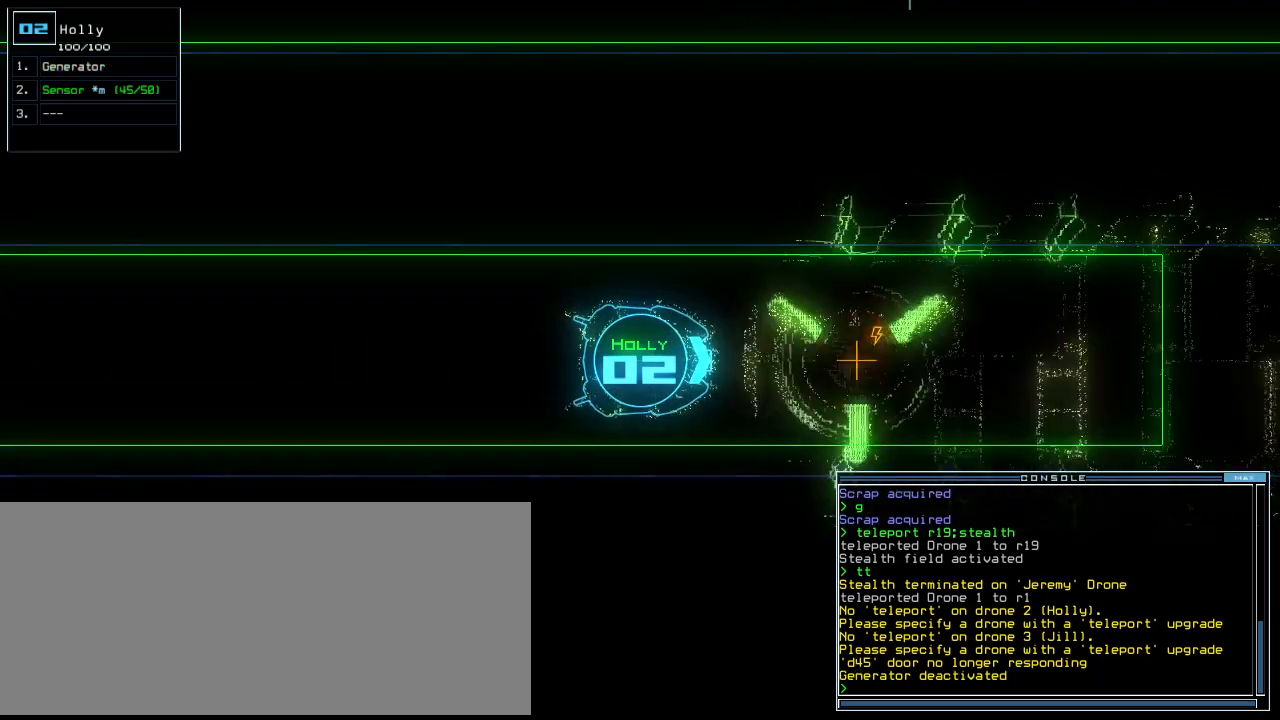
{"keys": ["down"], "events": []}
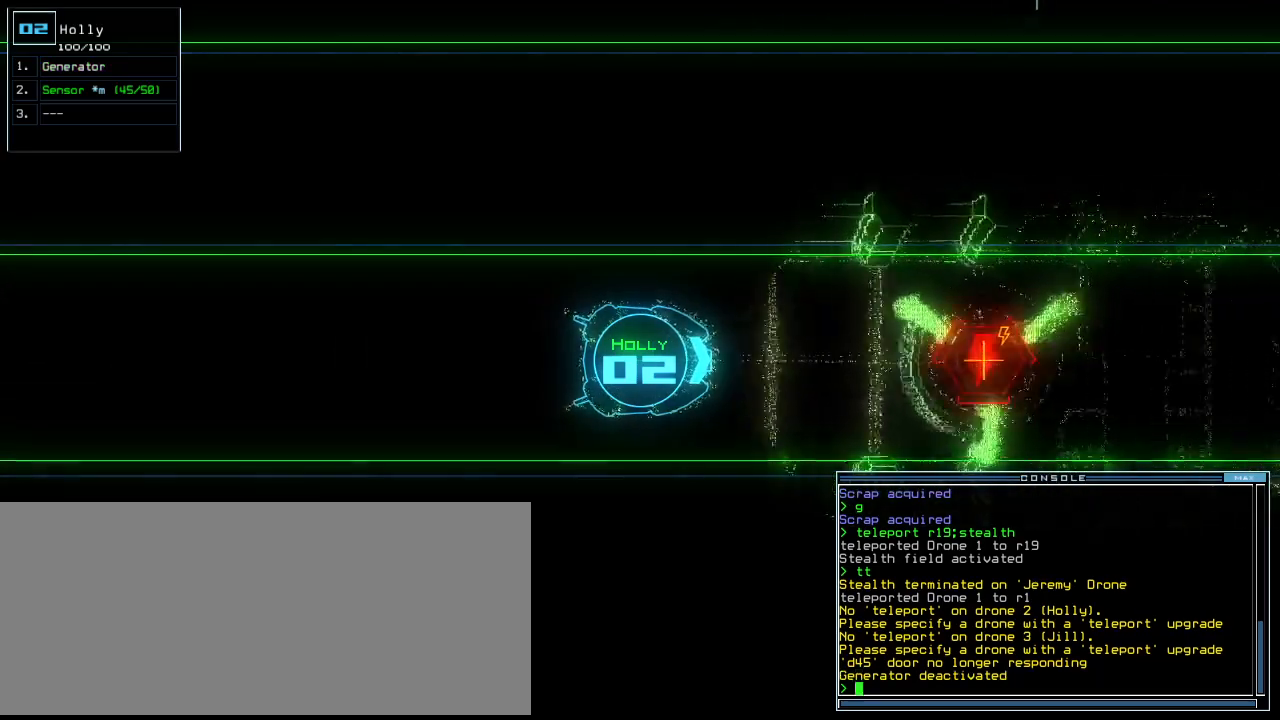
{"keys": ["down"], "events": []}
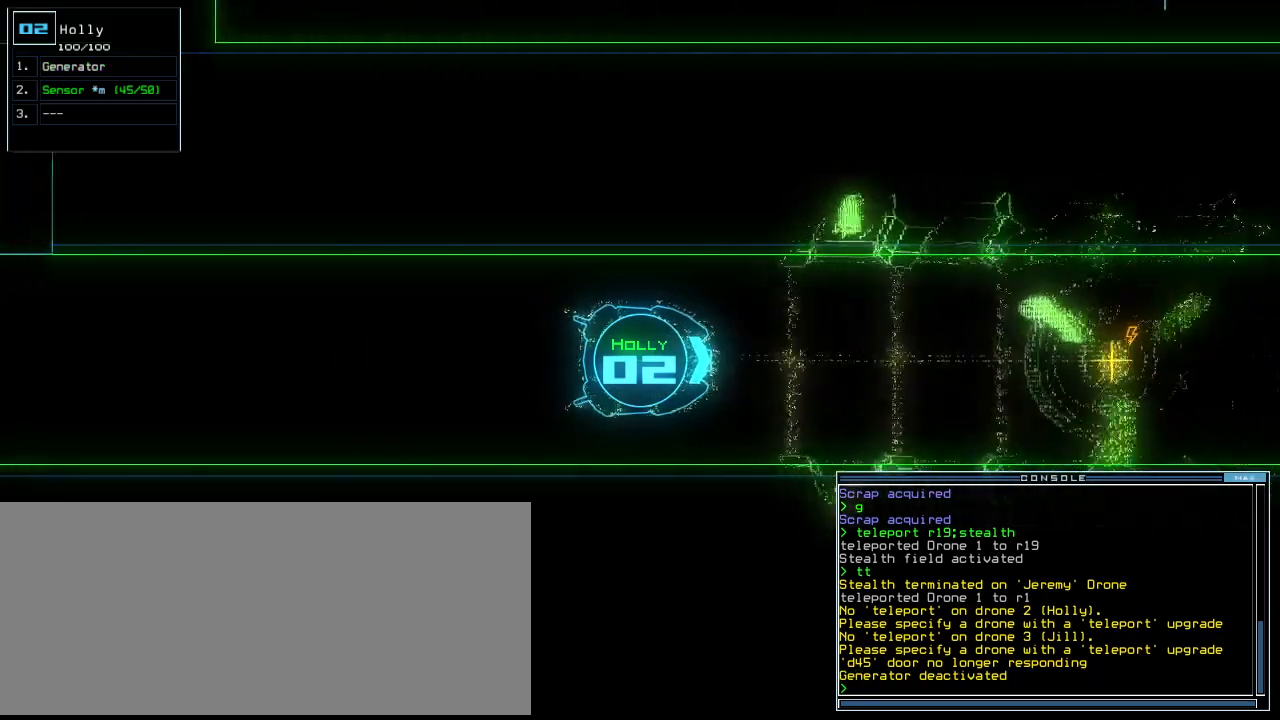
{"keys": ["down"], "events": []}
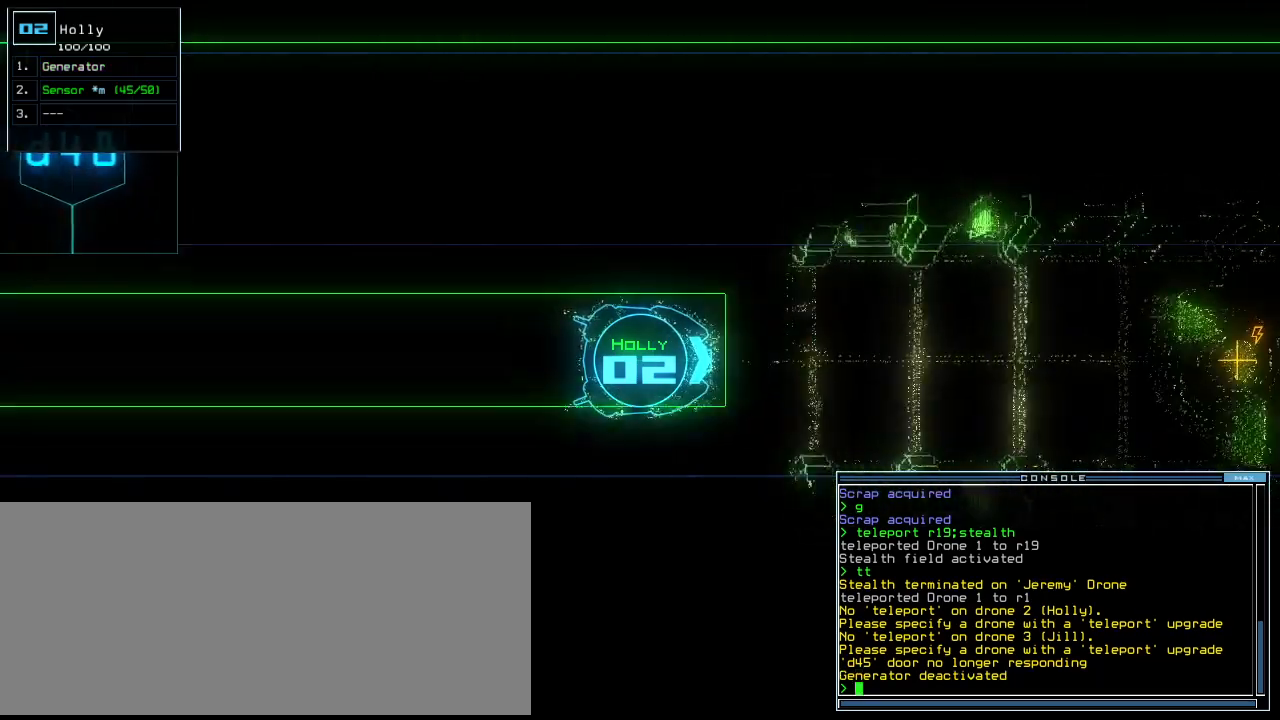
{"keys": ["down"], "events": []}
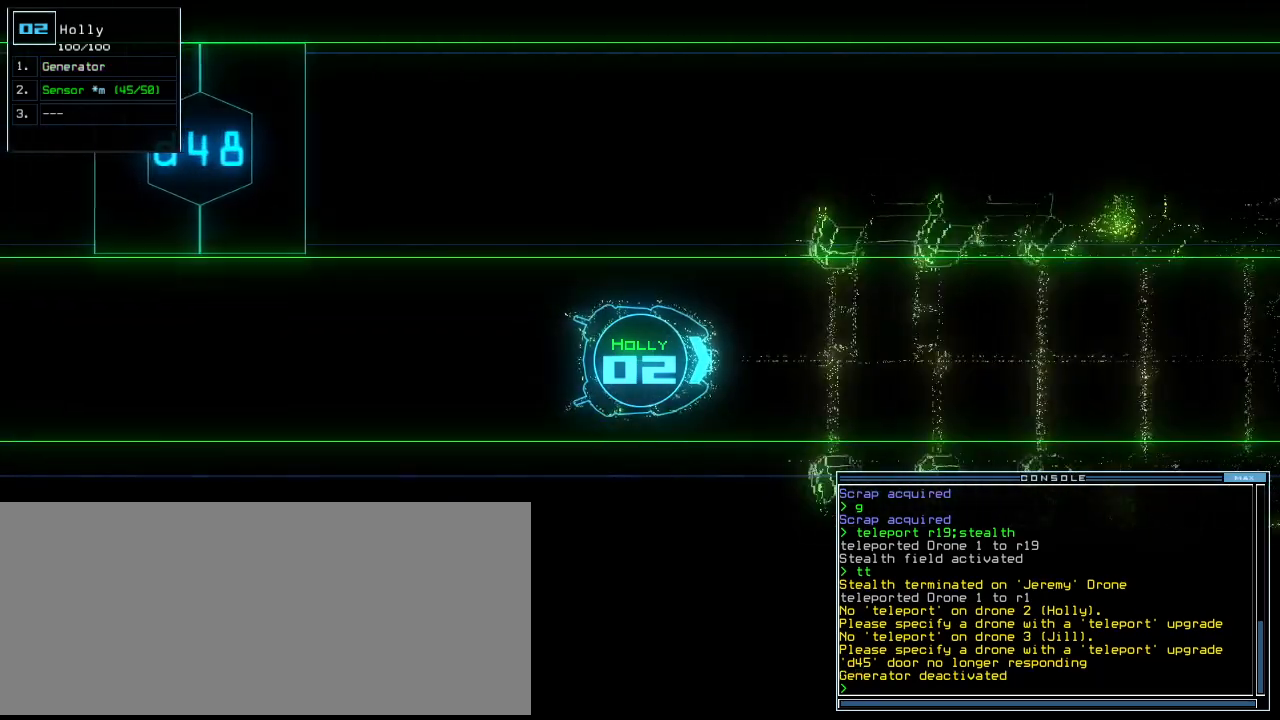
{"keys": ["down"], "events": []}
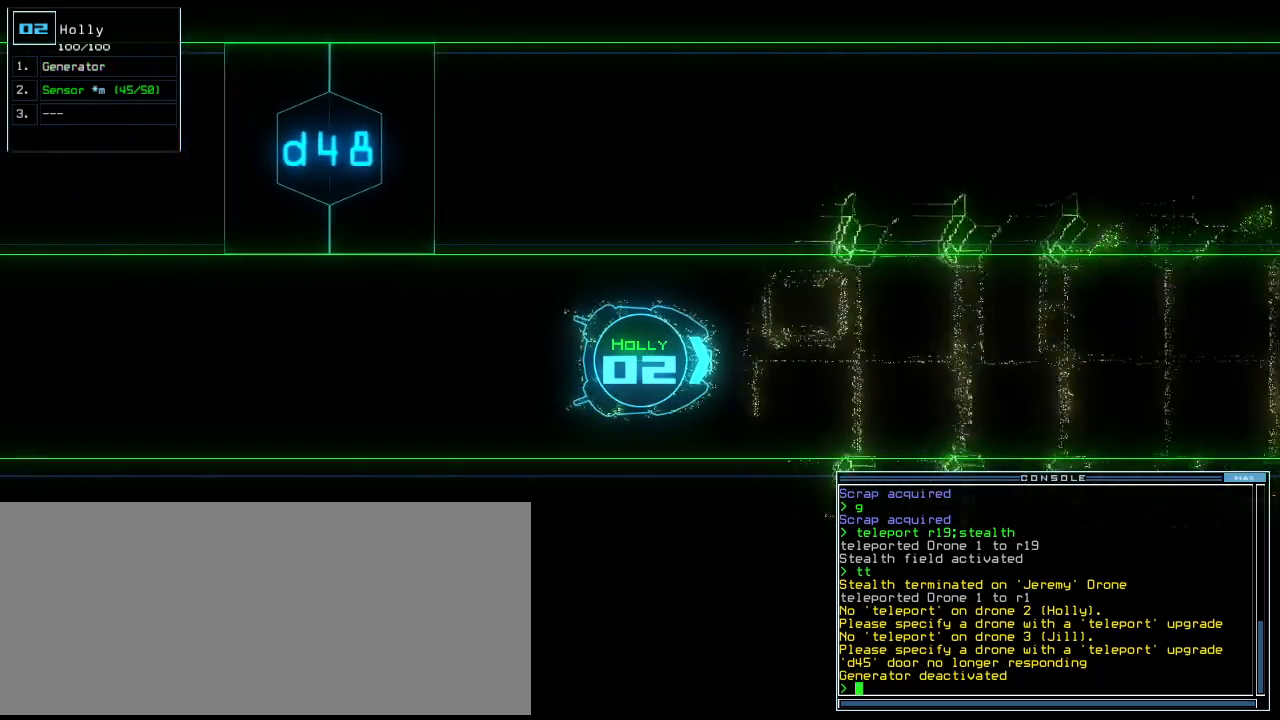
{"keys": ["down"], "events": []}
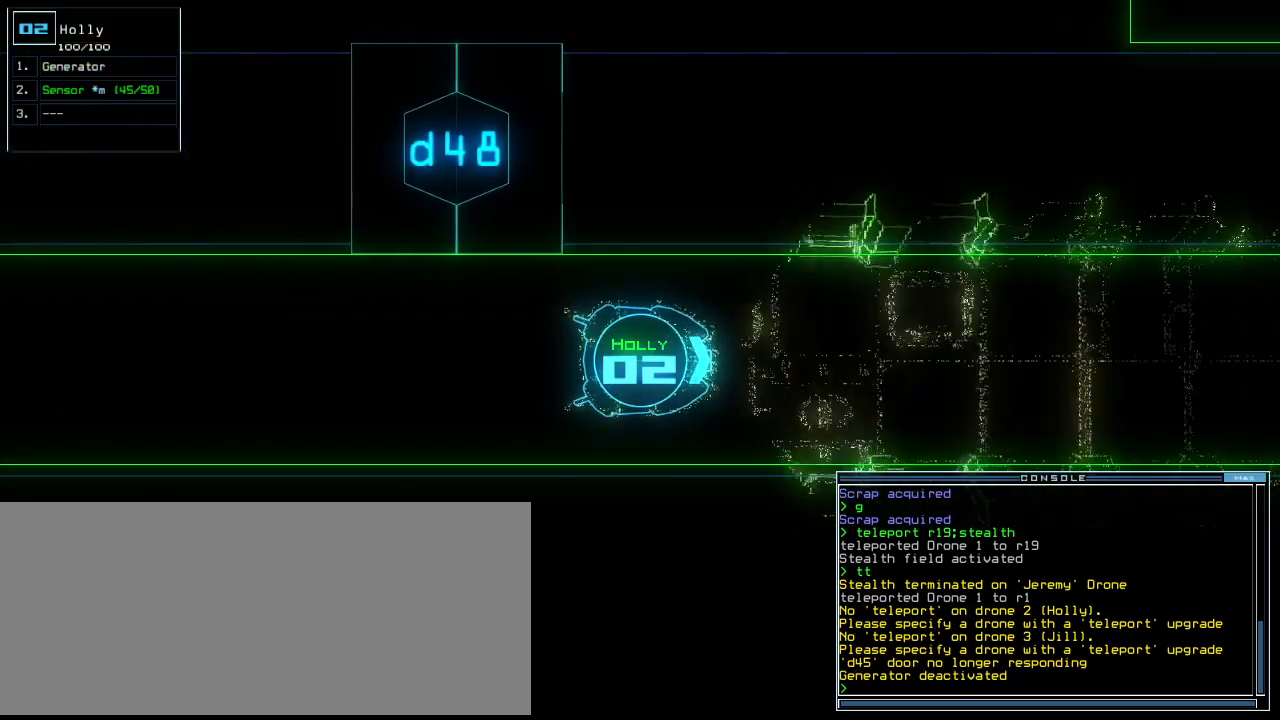
{"keys": ["down"], "events": []}
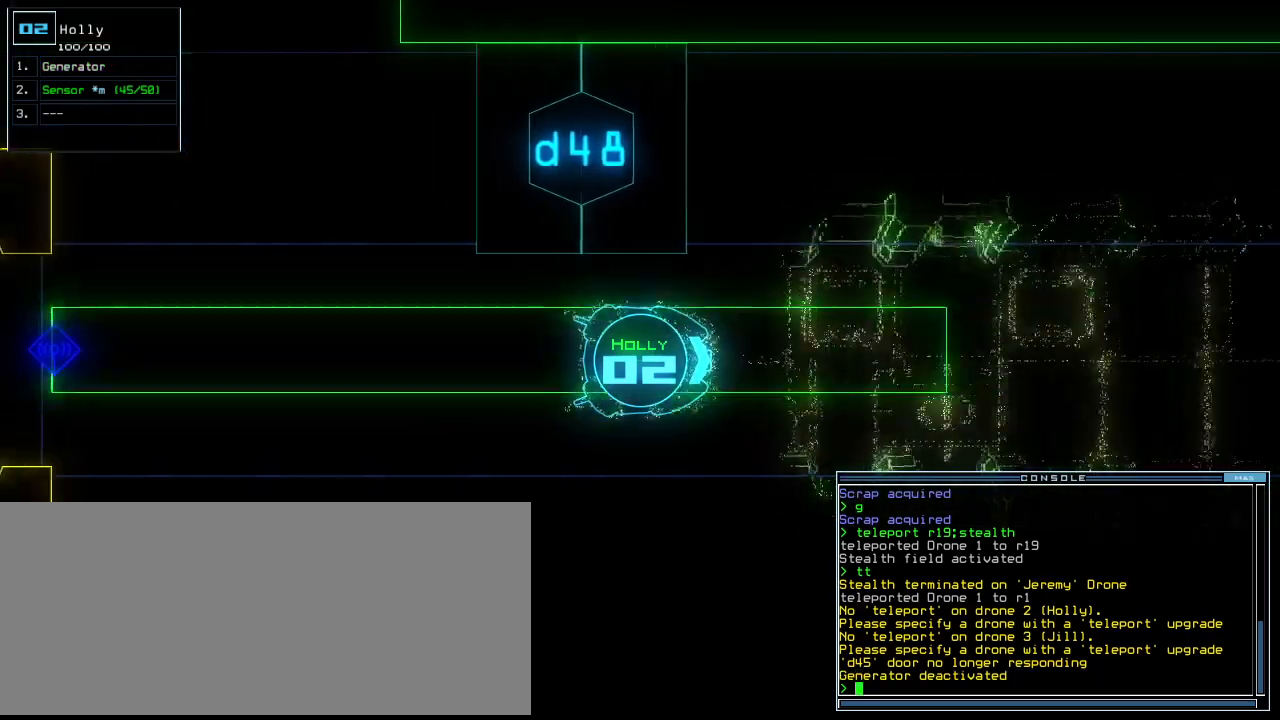
{"keys": ["down"], "events": []}
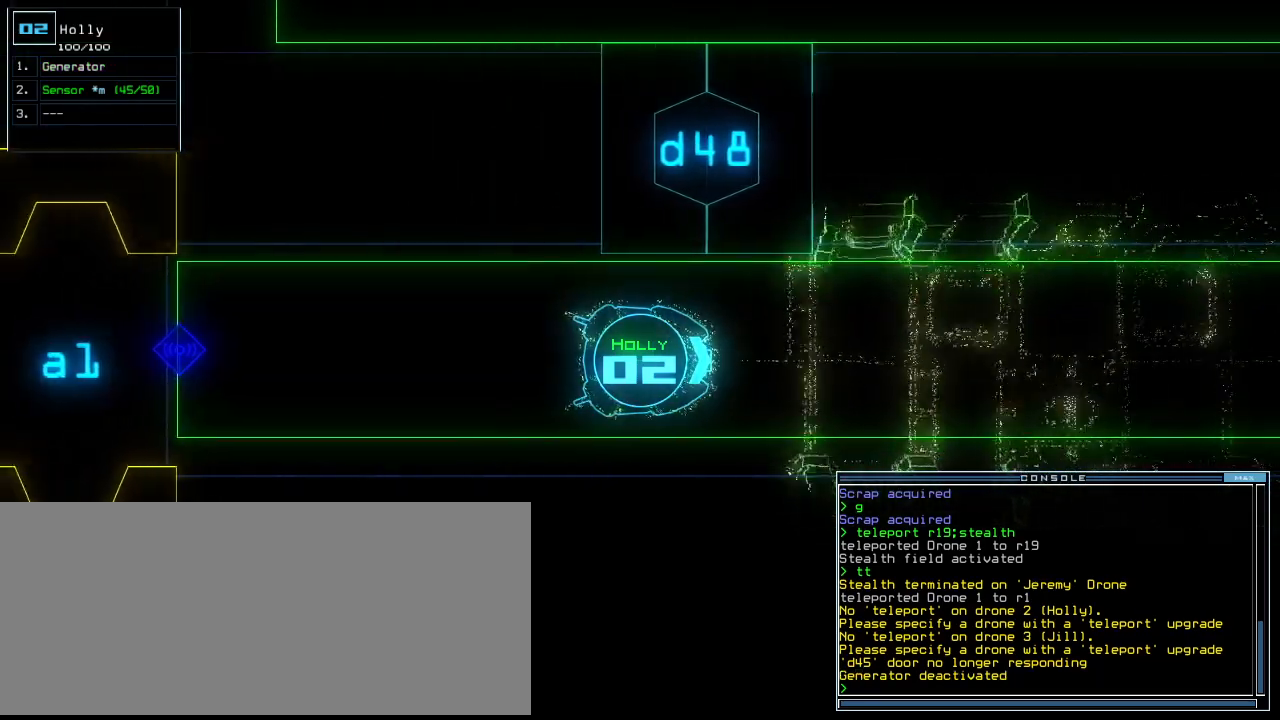
{"keys": ["down"], "events": []}
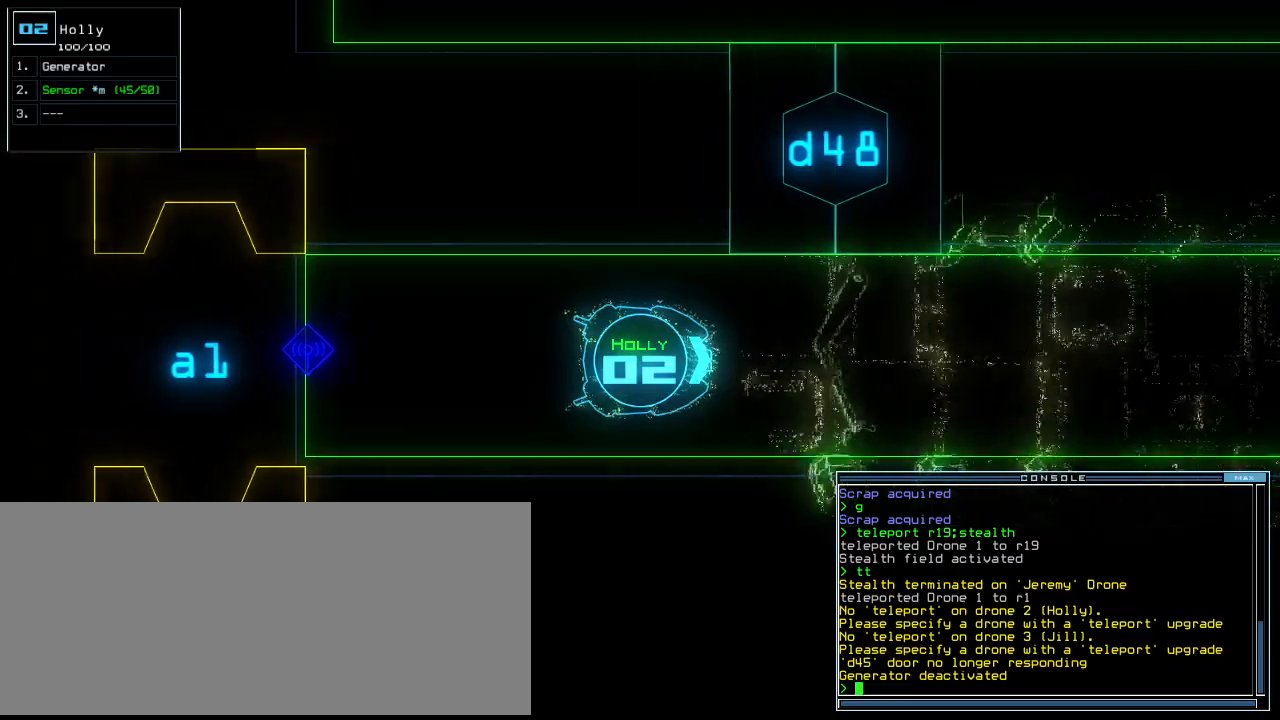
{"keys": ["down"], "events": []}
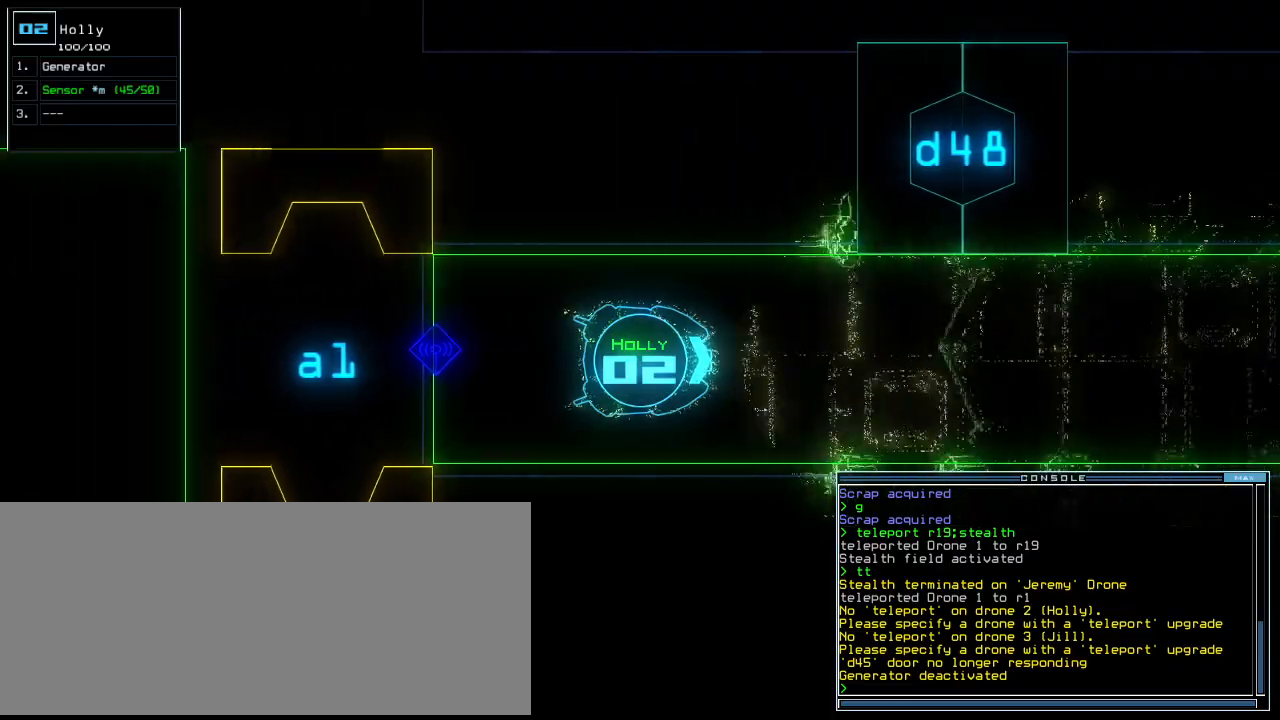
{"keys": ["down"], "events": []}
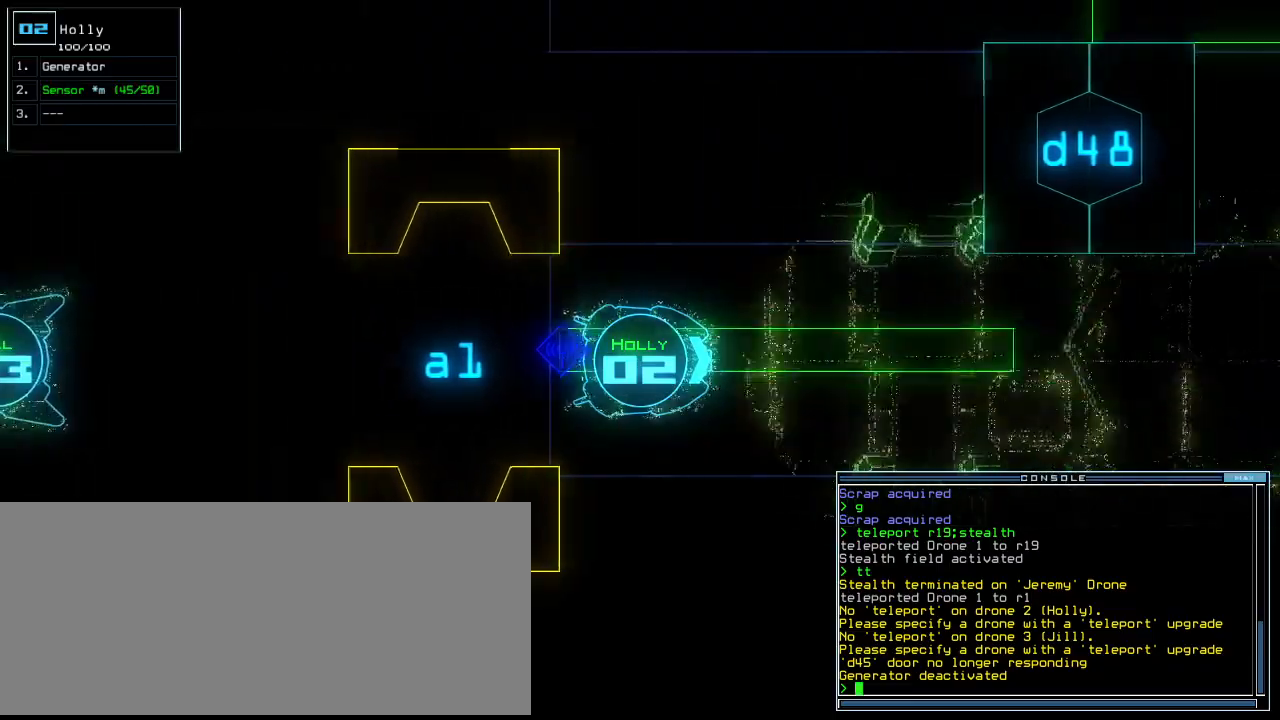
{"keys": ["down"], "events": []}
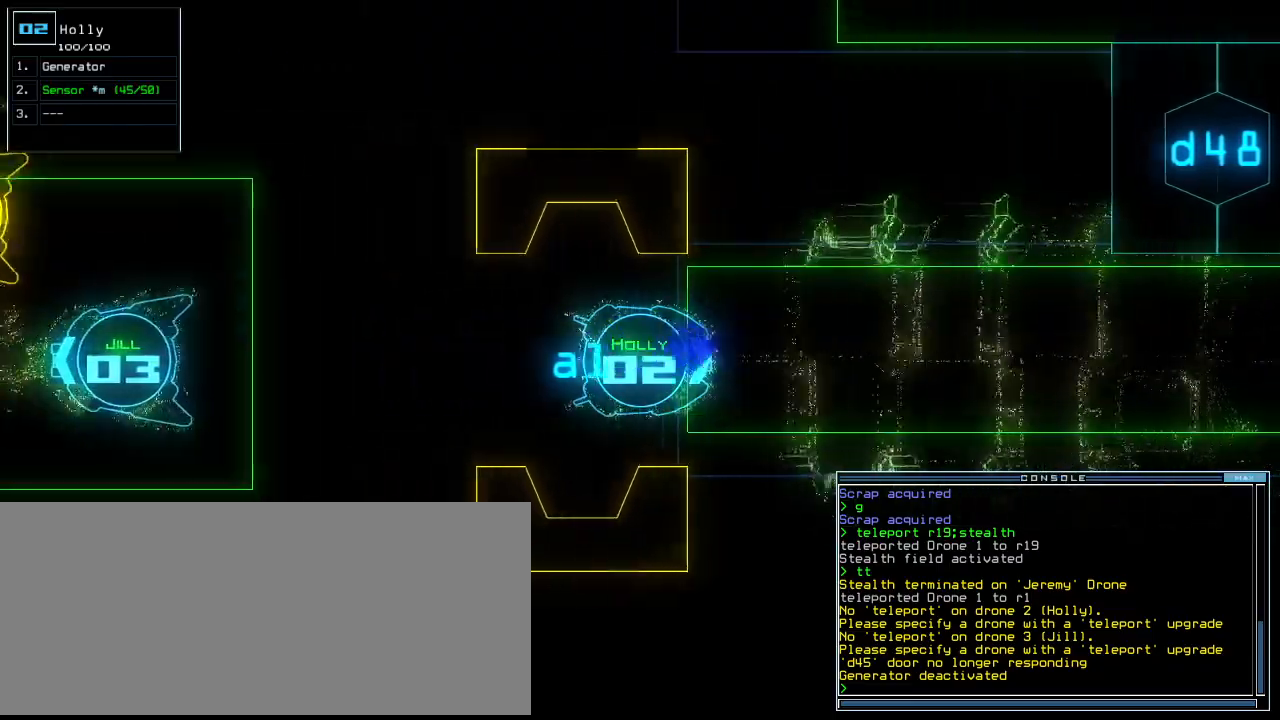
{"keys": ["down"], "events": []}